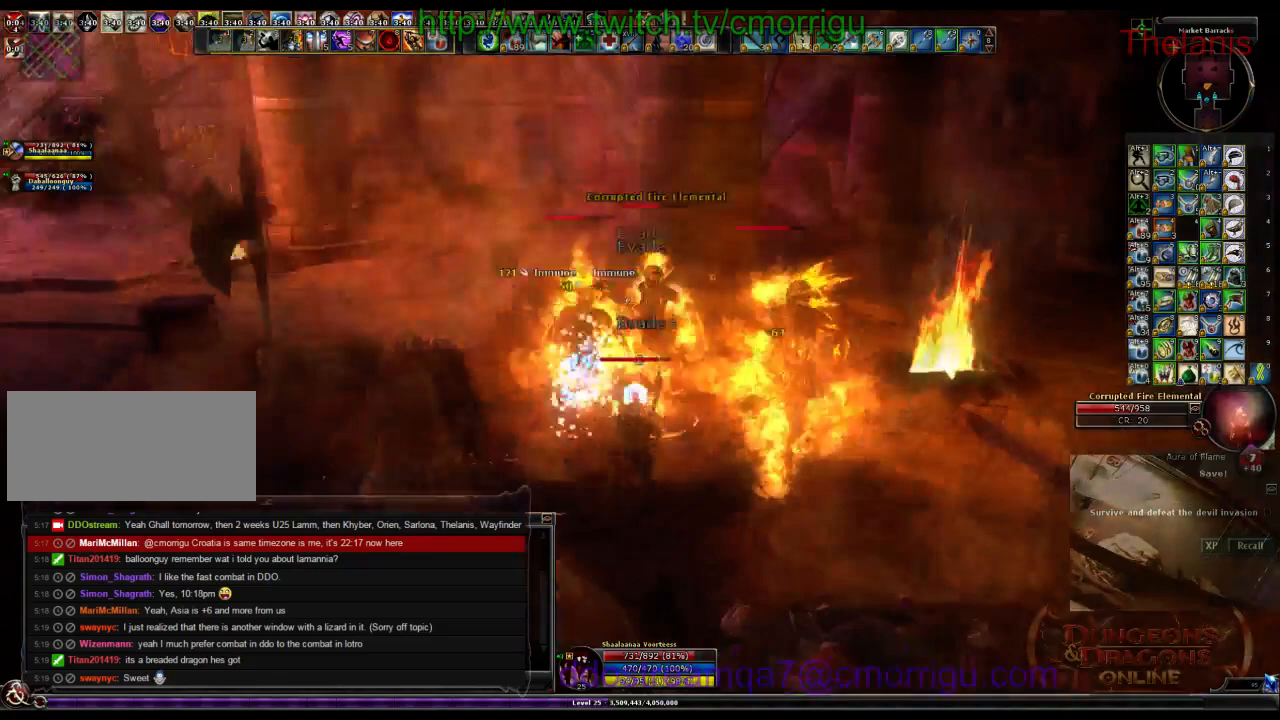
Gameplay with keyboard; each line is a JSON object with the keys held at the frame after it. "events" lists presses ("down") and releases ("up") of ".", "/", "0", "1", "2", "3", "4", "5", "6", "7", "8", "9", "a", "b", "backslash", "backspace", "c", "caps_lock", "comma", "ctrl_l", "ctrl_r", "d", "e", "equals", "escape", "f", "f1", "f10", "f11", "f12", "f2", "f3", "f4", "f5", "f6", "f7", "f8", "f9", "g", "h", "i", "j", "k", "l", "lbracket", "m", "minus", "n", "o", "p", "q", "quote", "r", "rbracket", "return", "s", "semicolon", "shift_l", "shift_r", "space", "t", "tab", "tilde", "u", "v", "w", "x", "y" and "z" between this image and that frame as [ms after this image, input, new state], when the widget could be followed in between. No other keys are recorded. Mouse input is not recorded.
{"keys": ["1"], "events": [[467, "1", "down"]]}
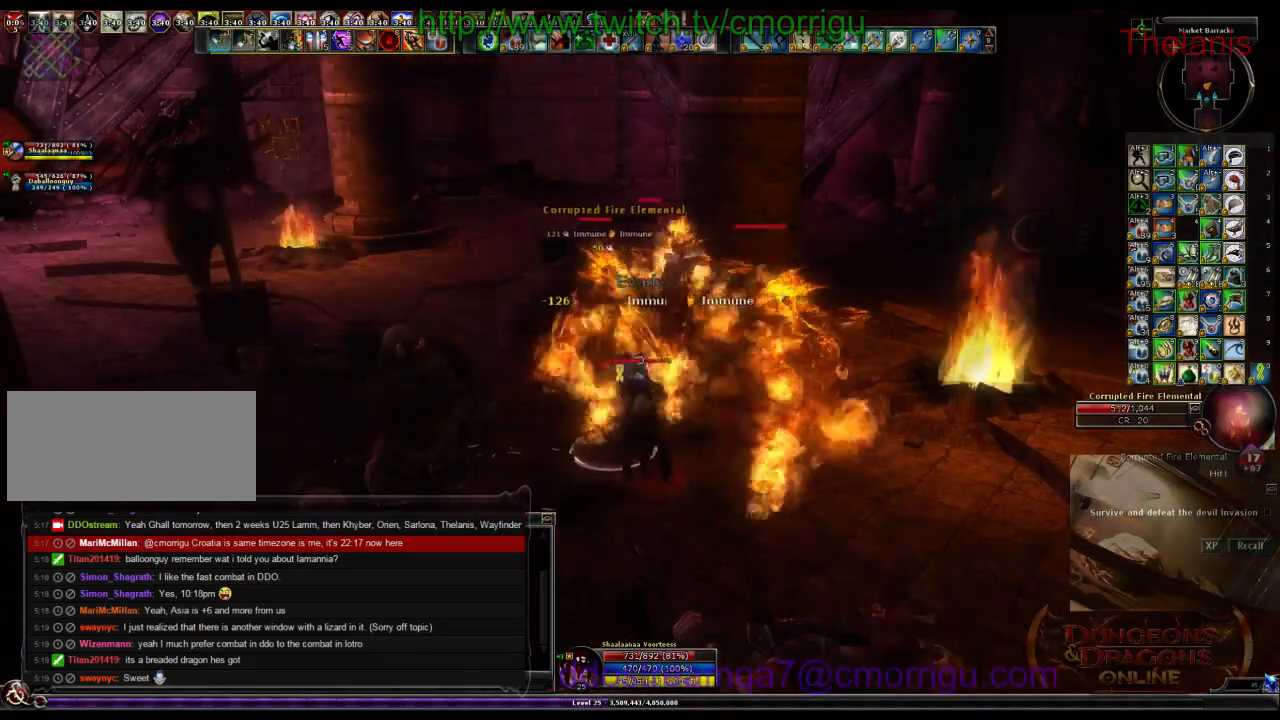
{"keys": [], "events": [[200, "1", "up"]]}
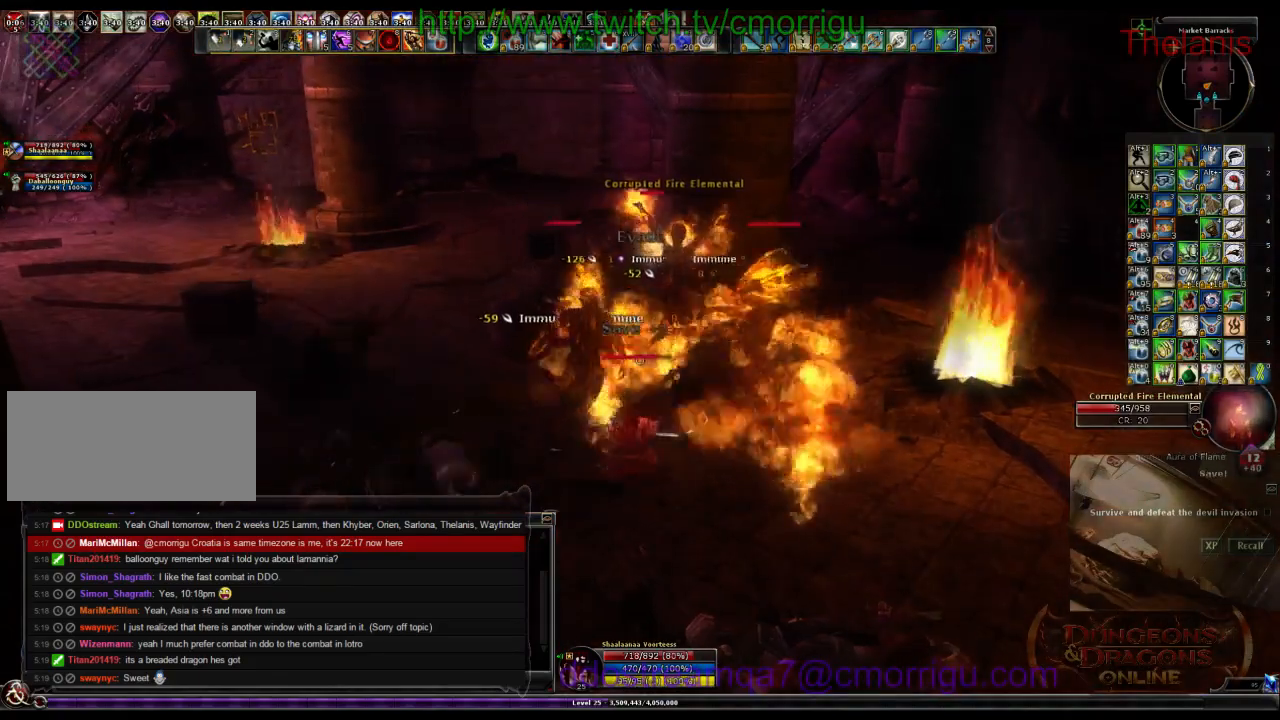
{"keys": [], "events": [[100, "2", "down"], [267, "2", "up"]]}
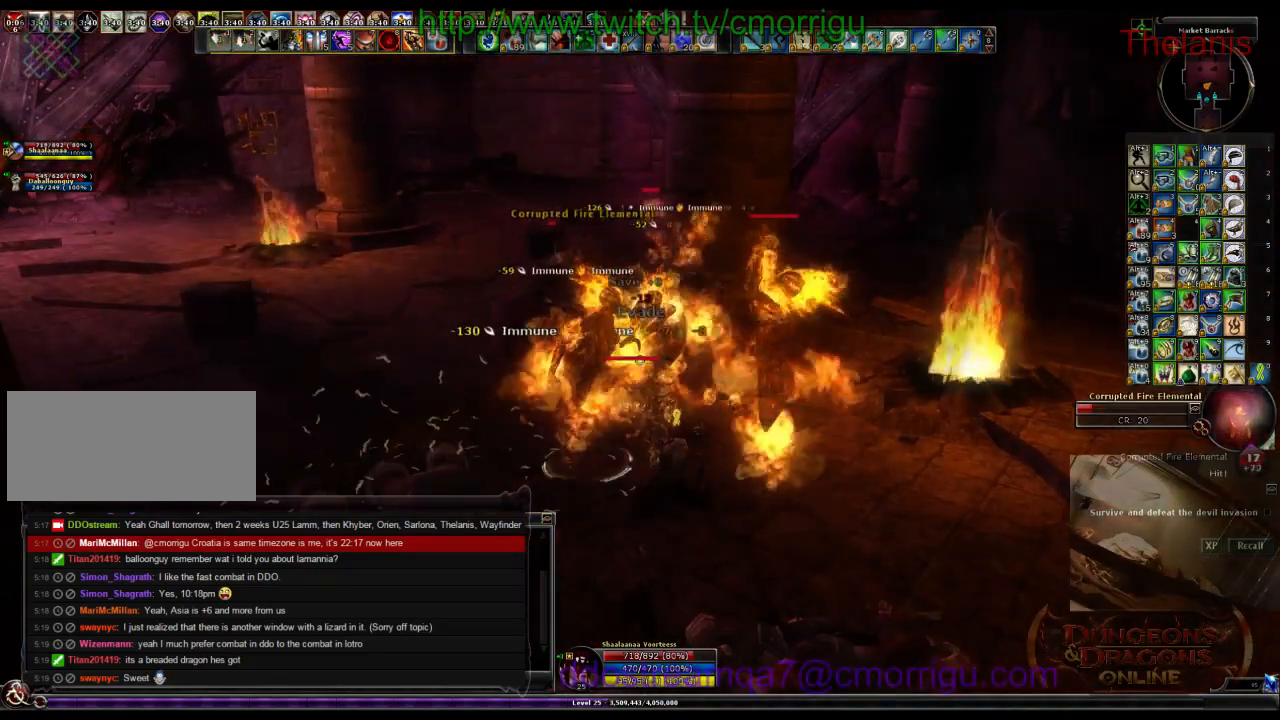
{"keys": ["1"], "events": [[433, "1", "down"]]}
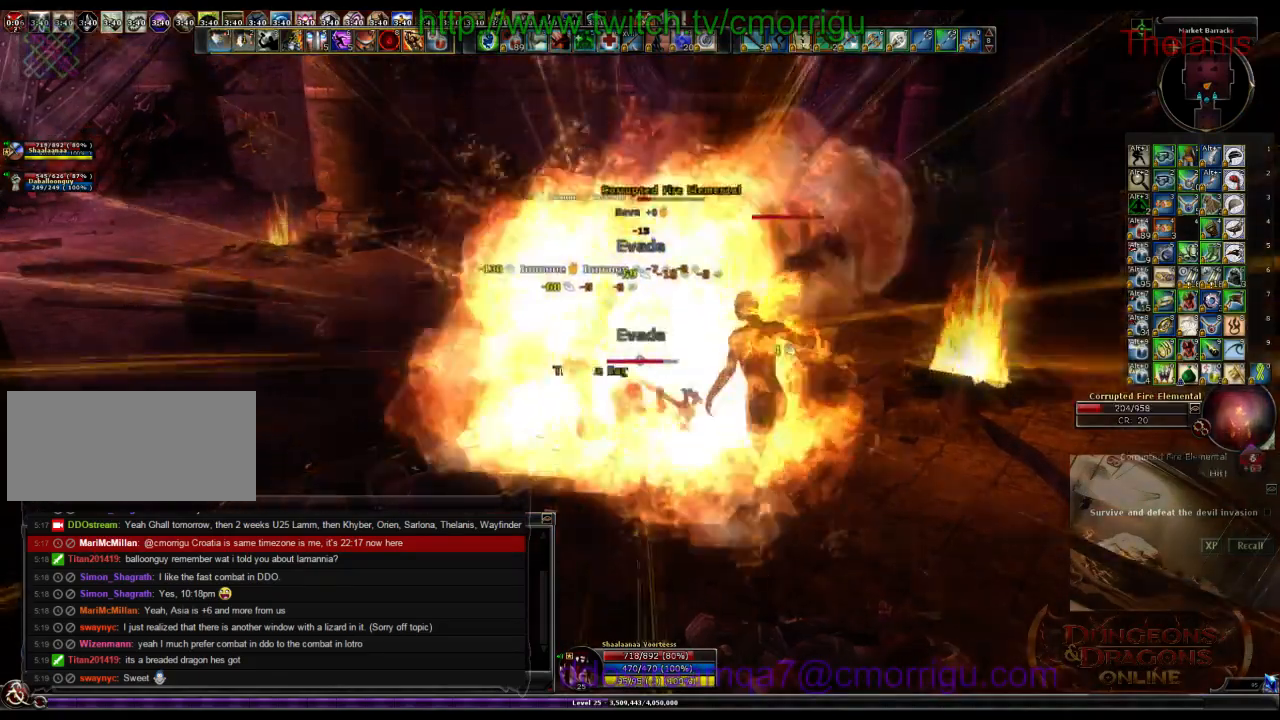
{"keys": [], "events": [[100, "1", "up"]]}
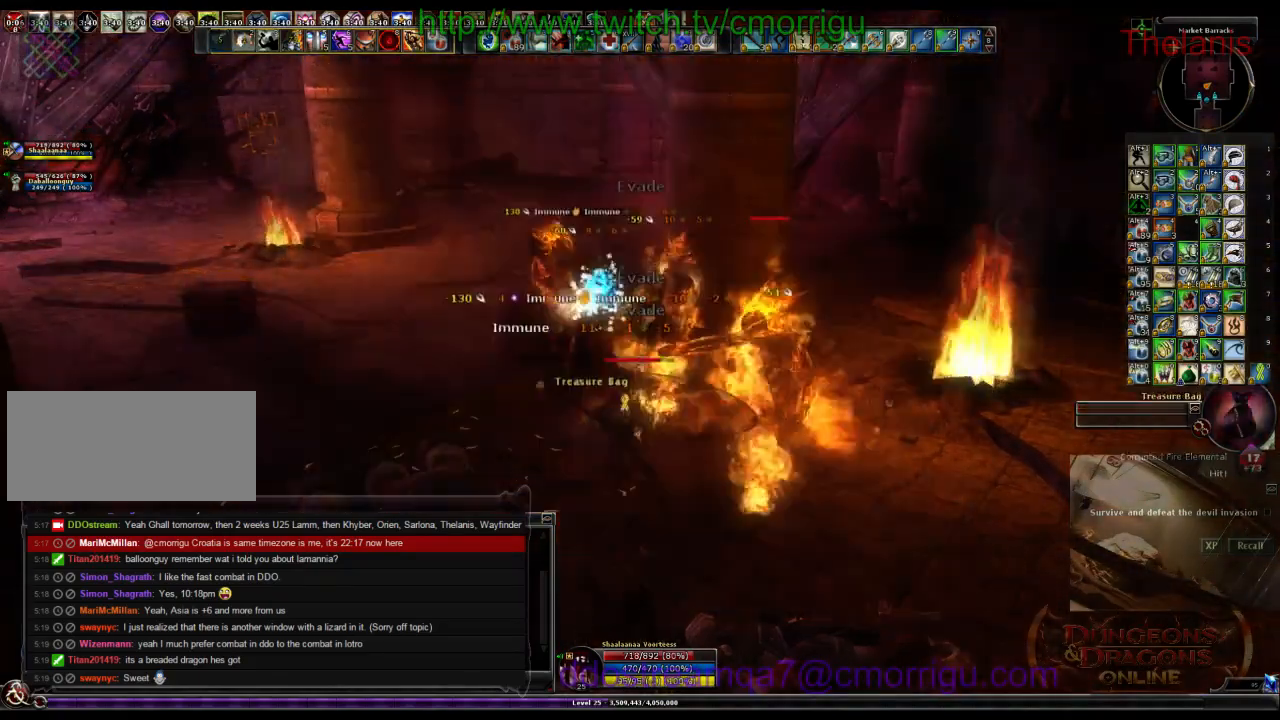
{"keys": [], "events": [[367, "w", "down"], [500, "w", "up"]]}
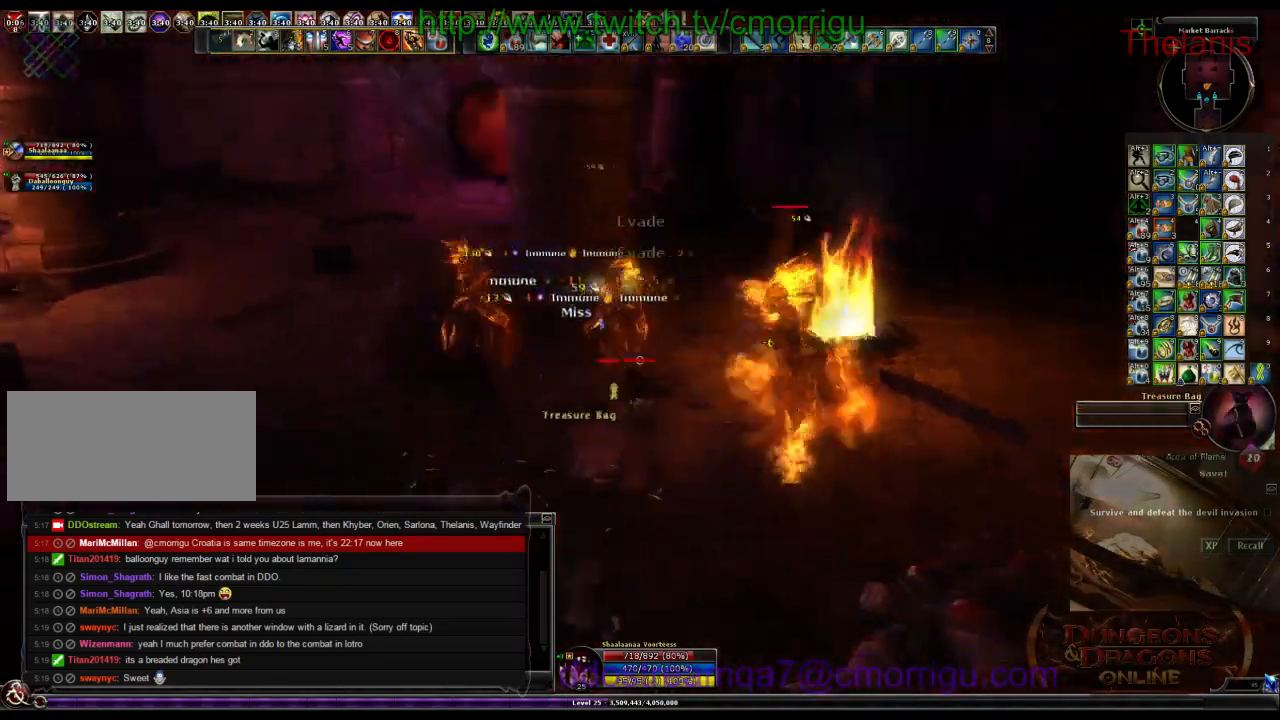
{"keys": ["d"], "events": [[300, "d", "down"]]}
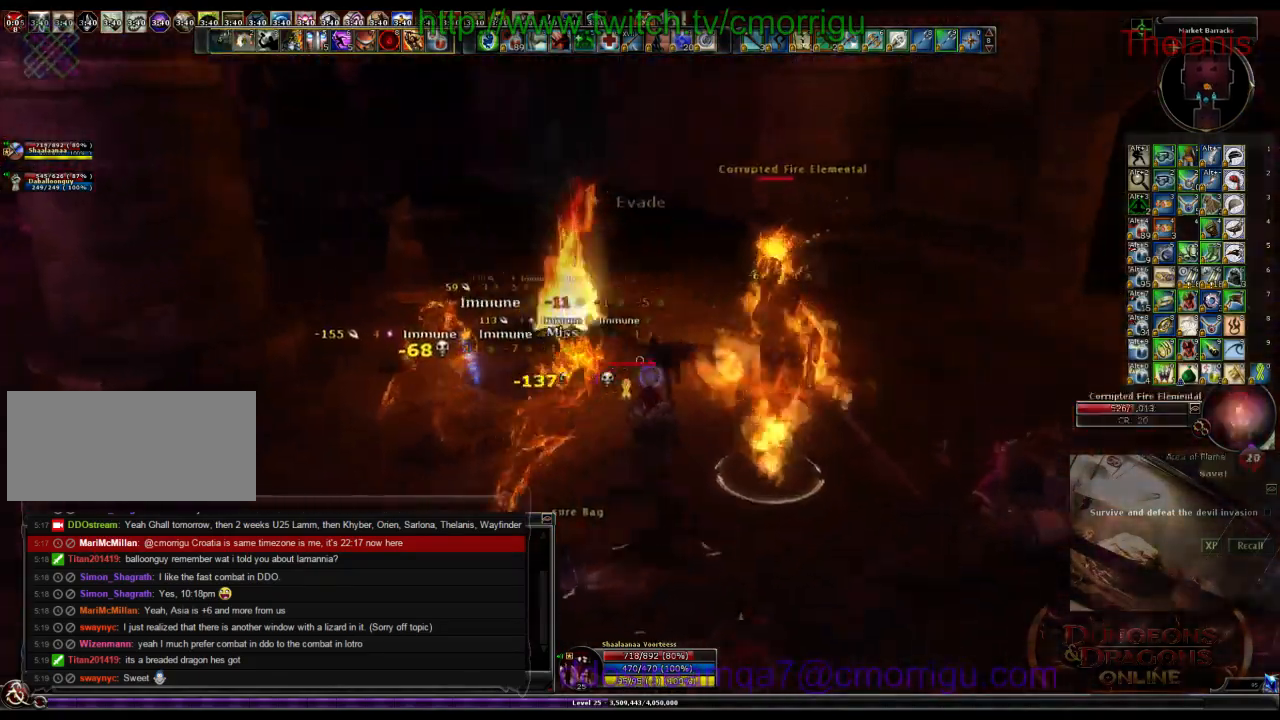
{"keys": [], "events": [[200, "d", "up"], [333, "1", "down"], [467, "1", "up"]]}
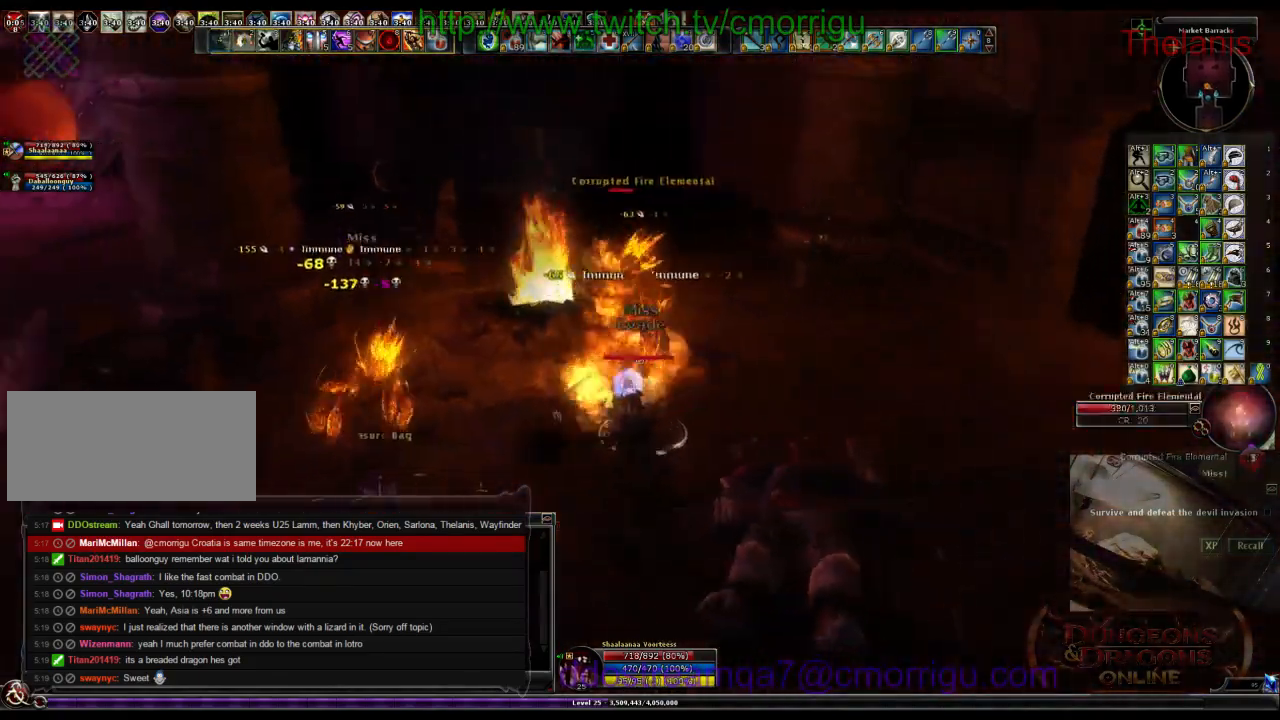
{"keys": ["d"], "events": [[233, "2", "down"], [400, "2", "up"], [400, "d", "down"]]}
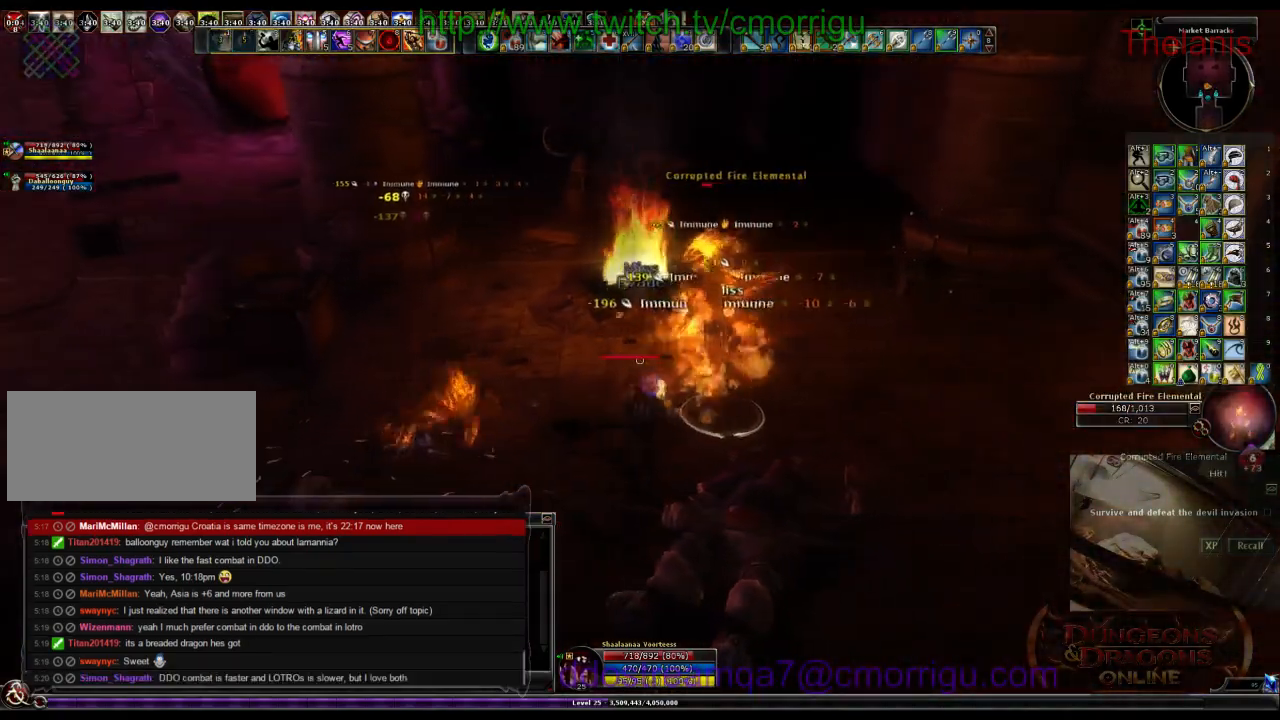
{"keys": [], "events": [[233, "d", "up"]]}
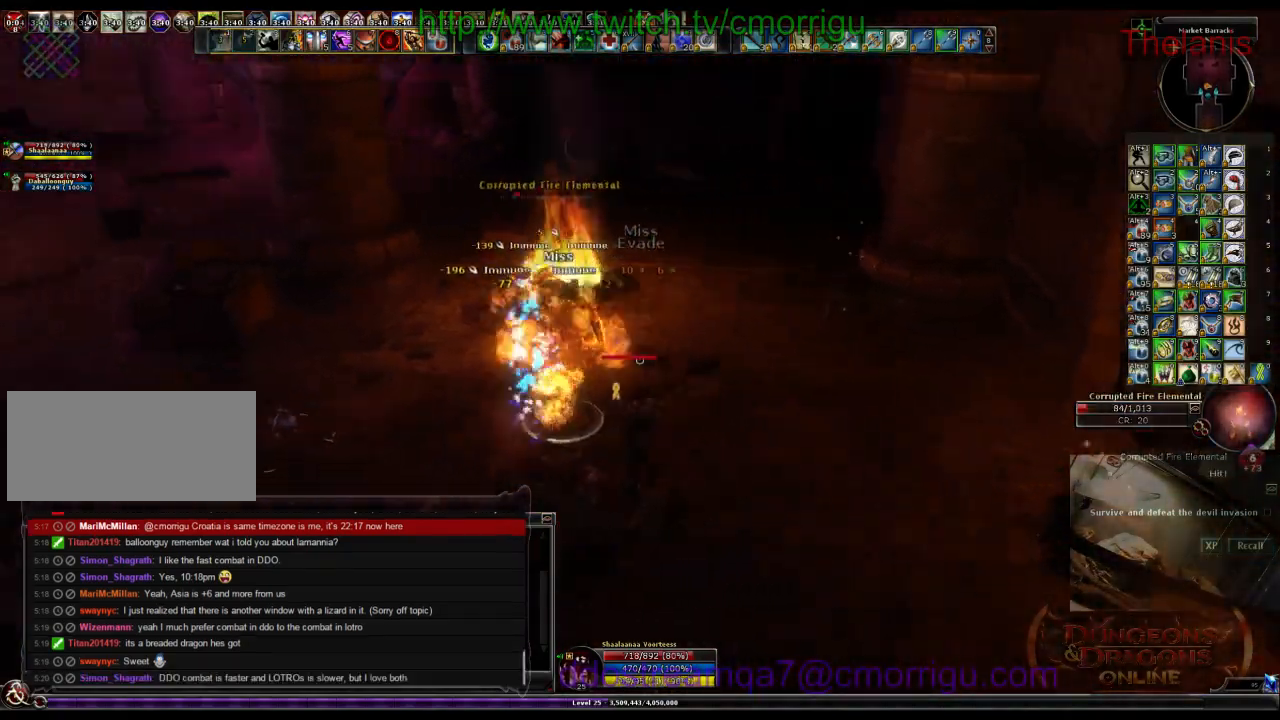
{"keys": [], "events": []}
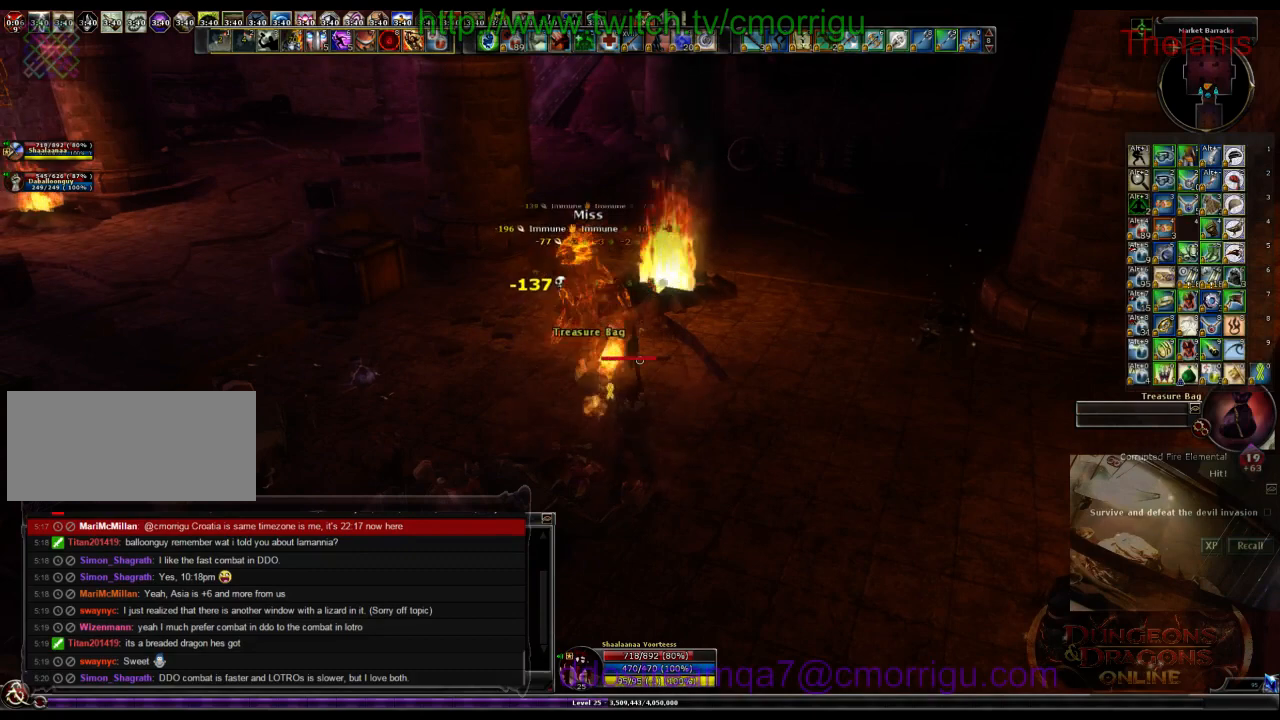
{"keys": [], "events": []}
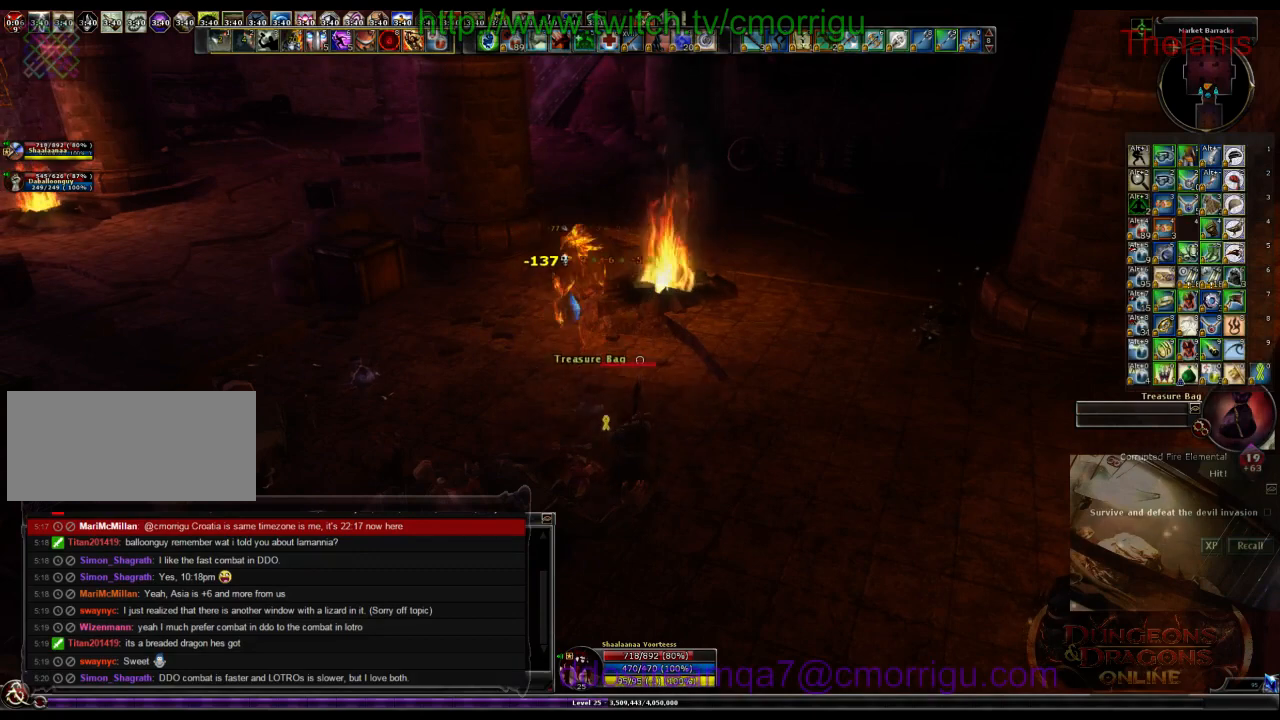
{"keys": [], "events": []}
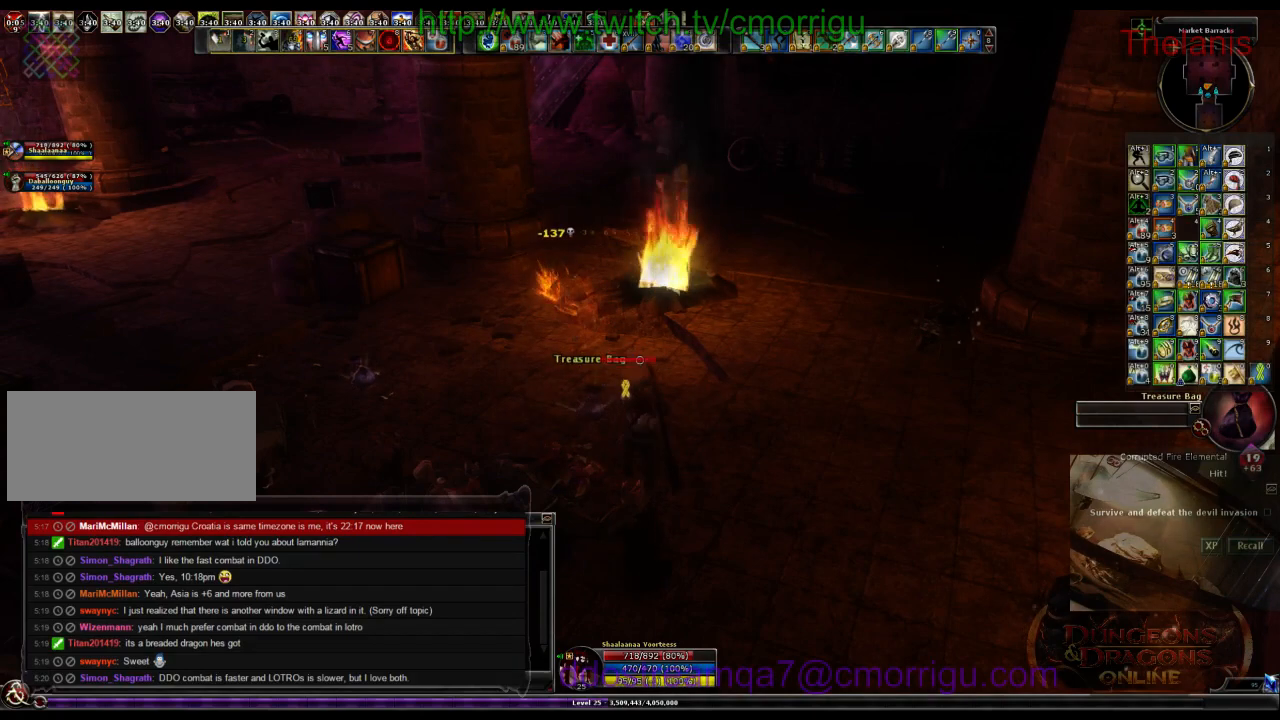
{"keys": ["w"], "events": [[267, "w", "down"]]}
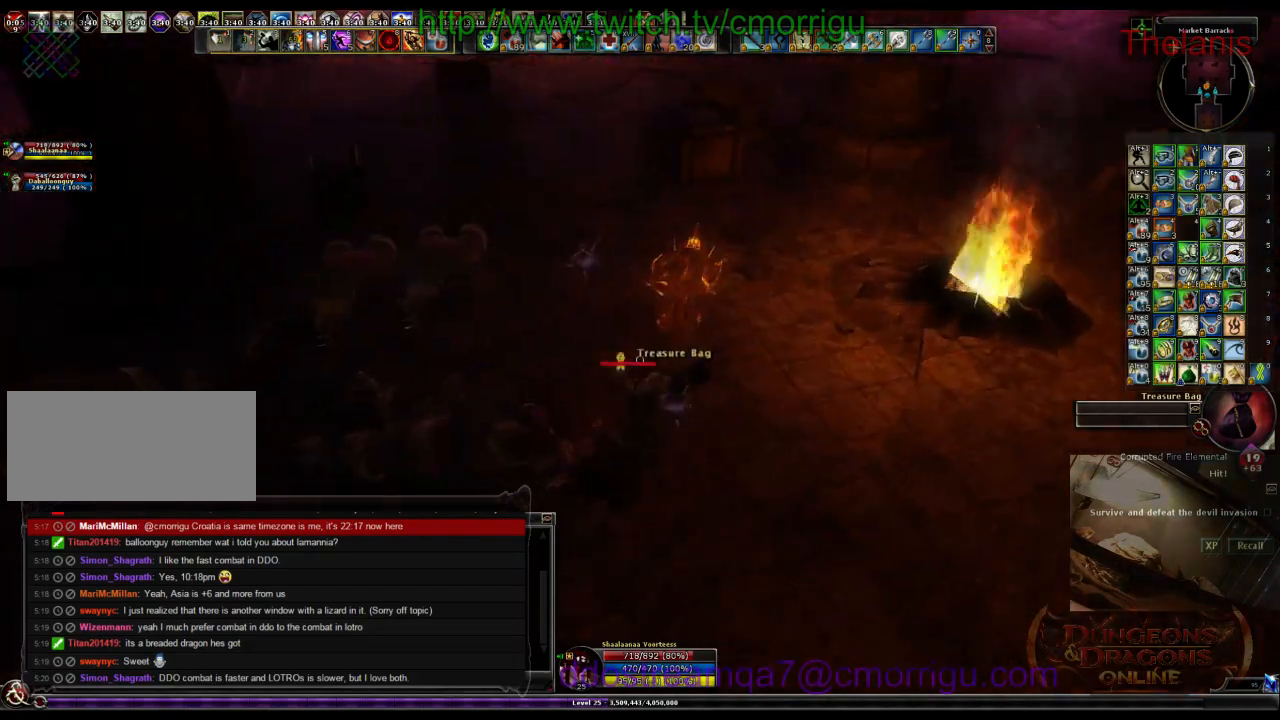
{"keys": [], "events": [[33, "w", "up"]]}
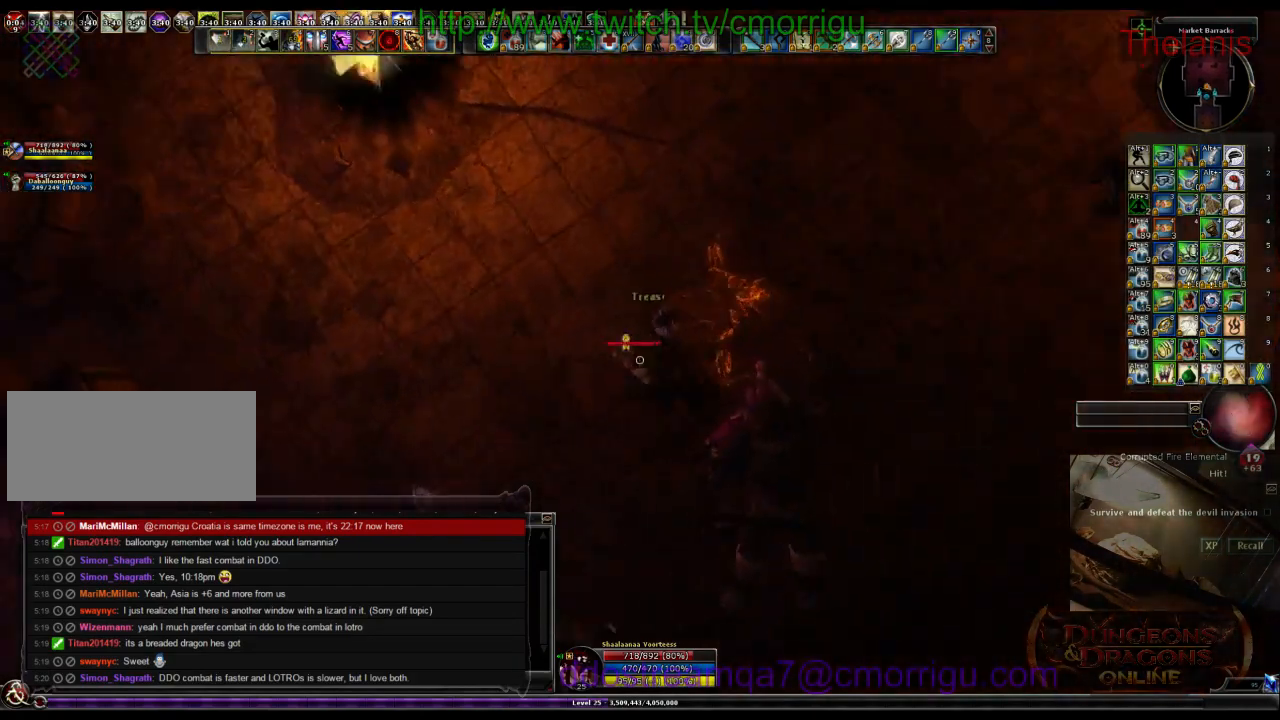
{"keys": [], "events": []}
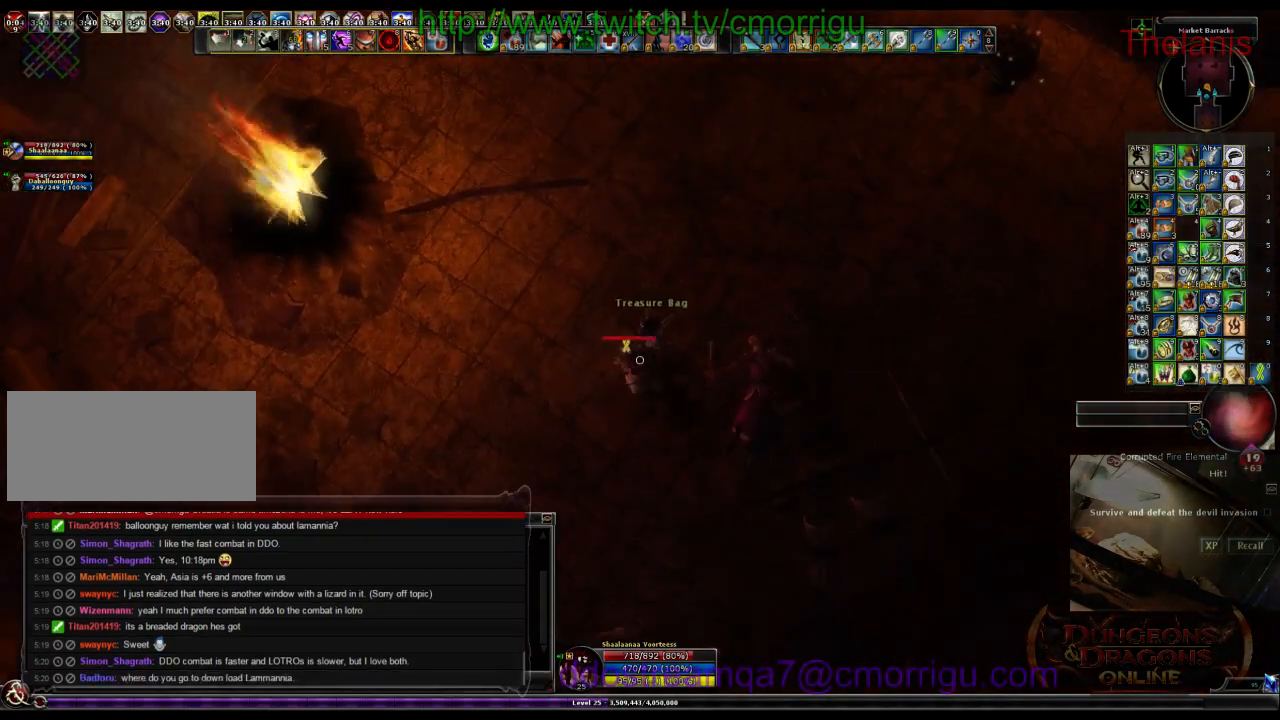
{"keys": [], "events": []}
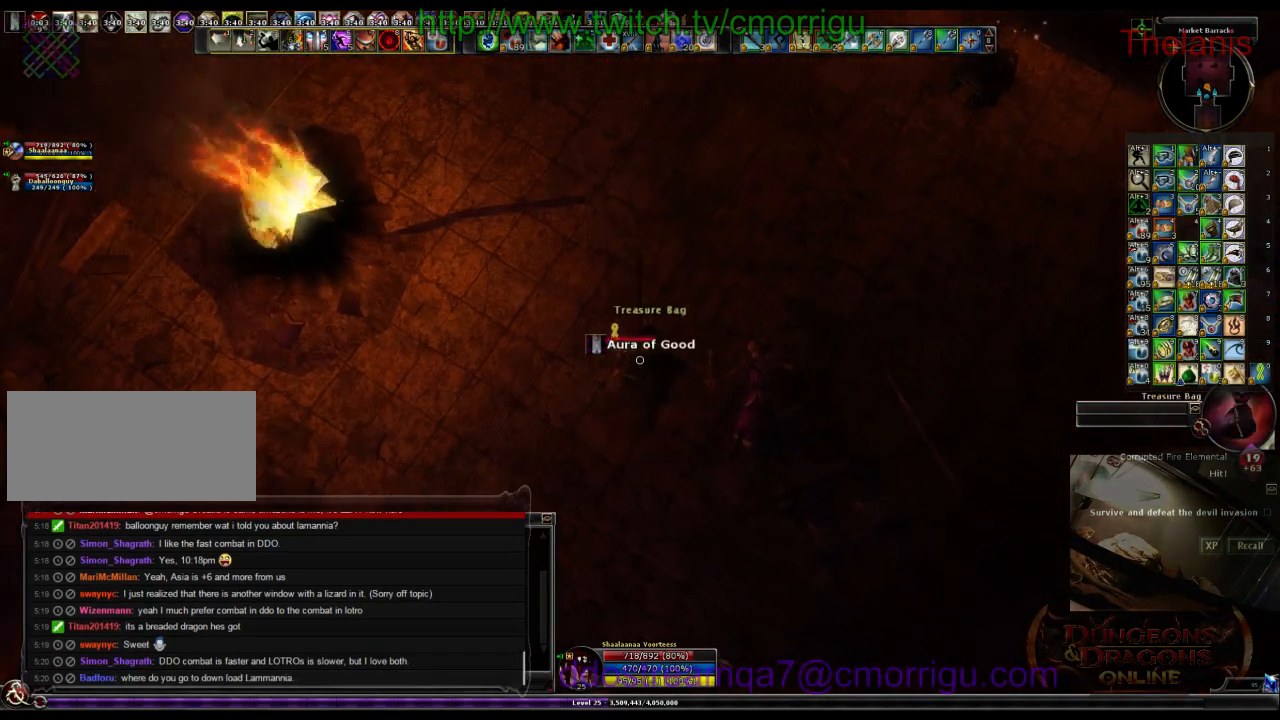
{"keys": [], "events": []}
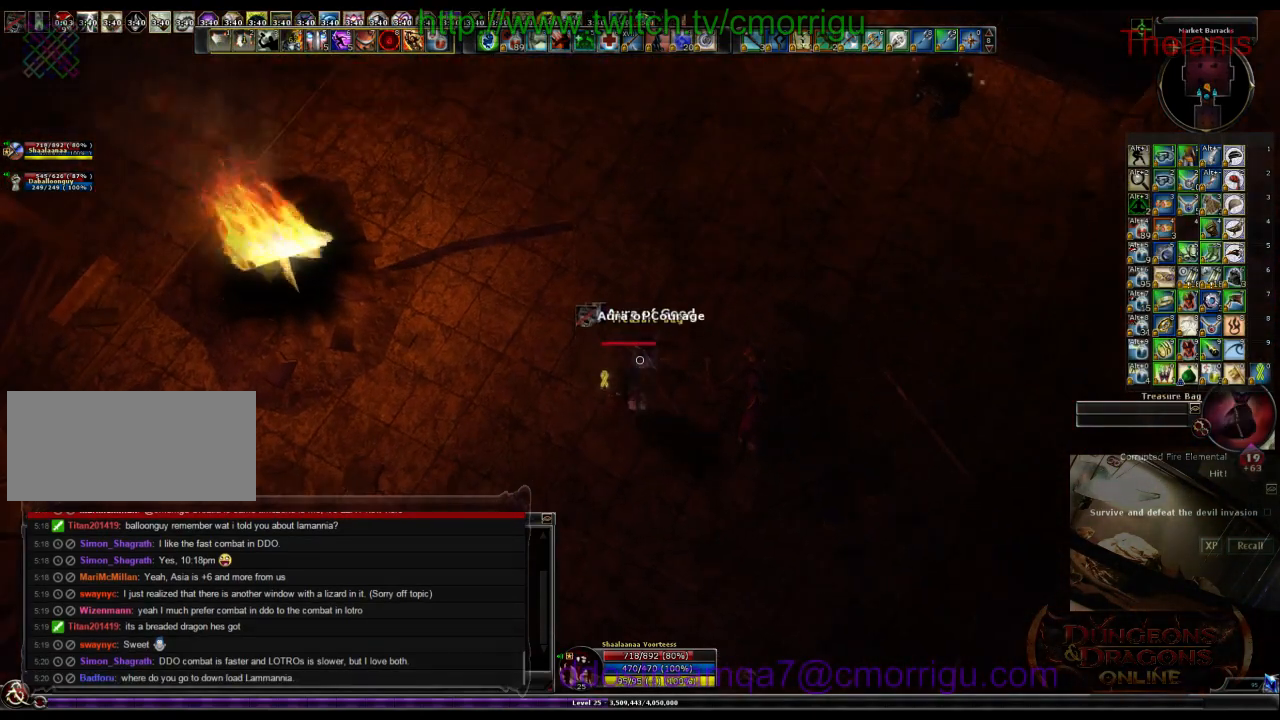
{"keys": ["e"], "events": [[400, "e", "down"]]}
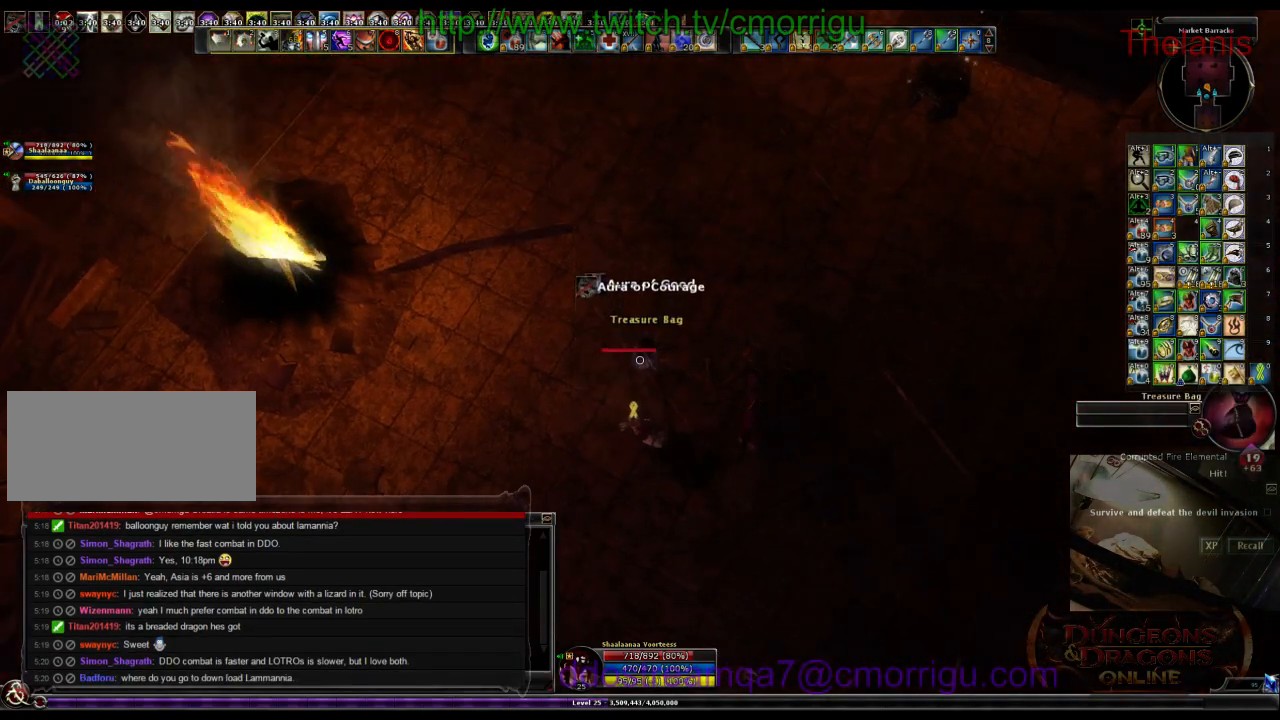
{"keys": [], "events": [[100, "e", "up"]]}
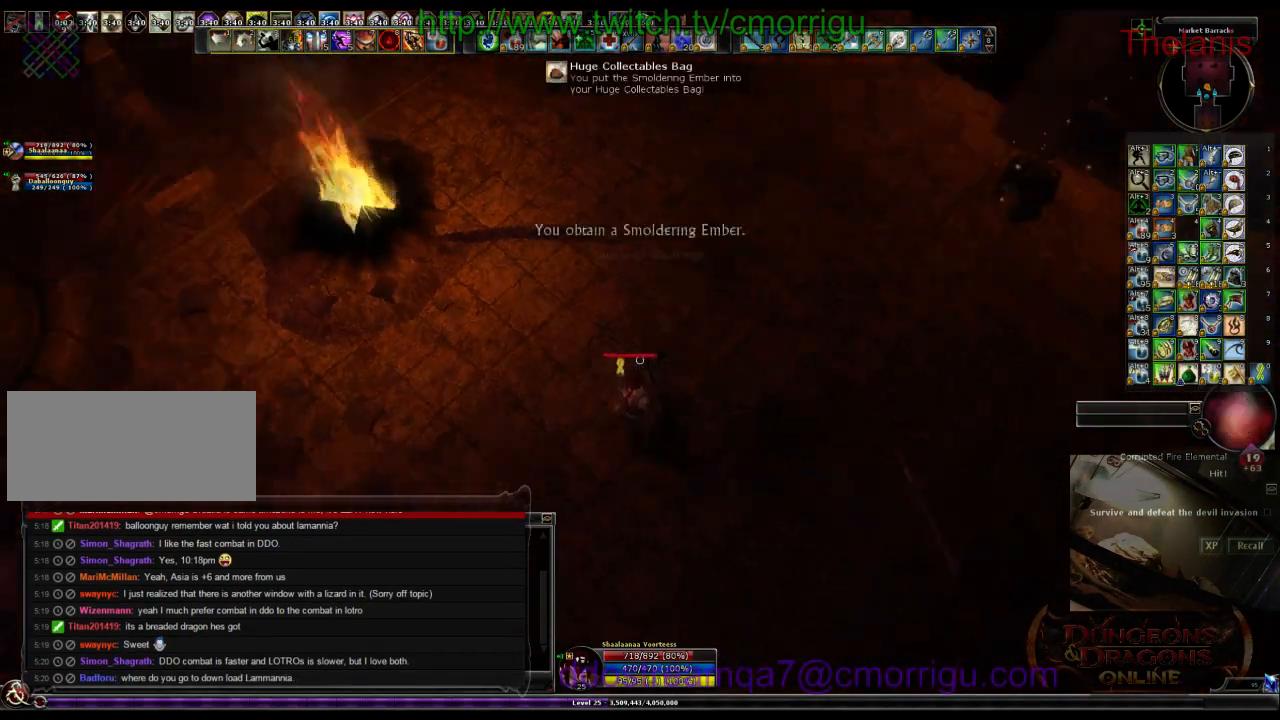
{"keys": ["w"], "events": [[233, "w", "down"]]}
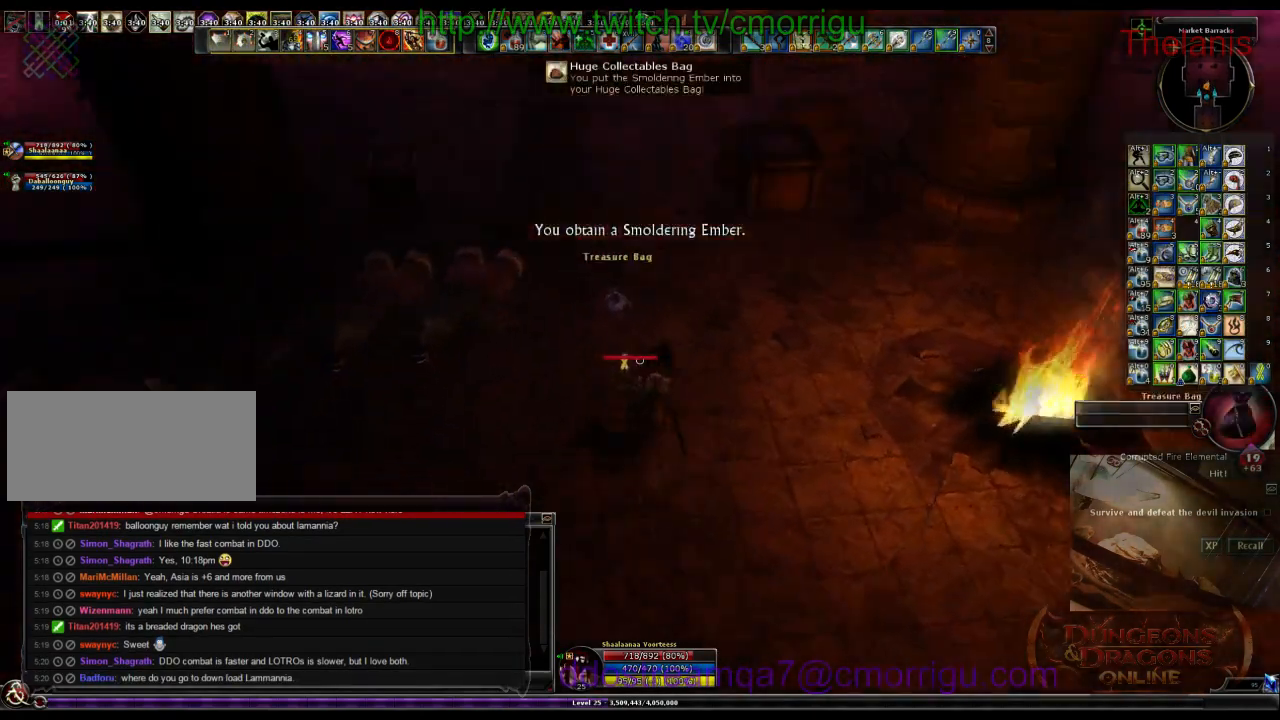
{"keys": ["e"], "events": [[67, "w", "up"], [367, "e", "down"]]}
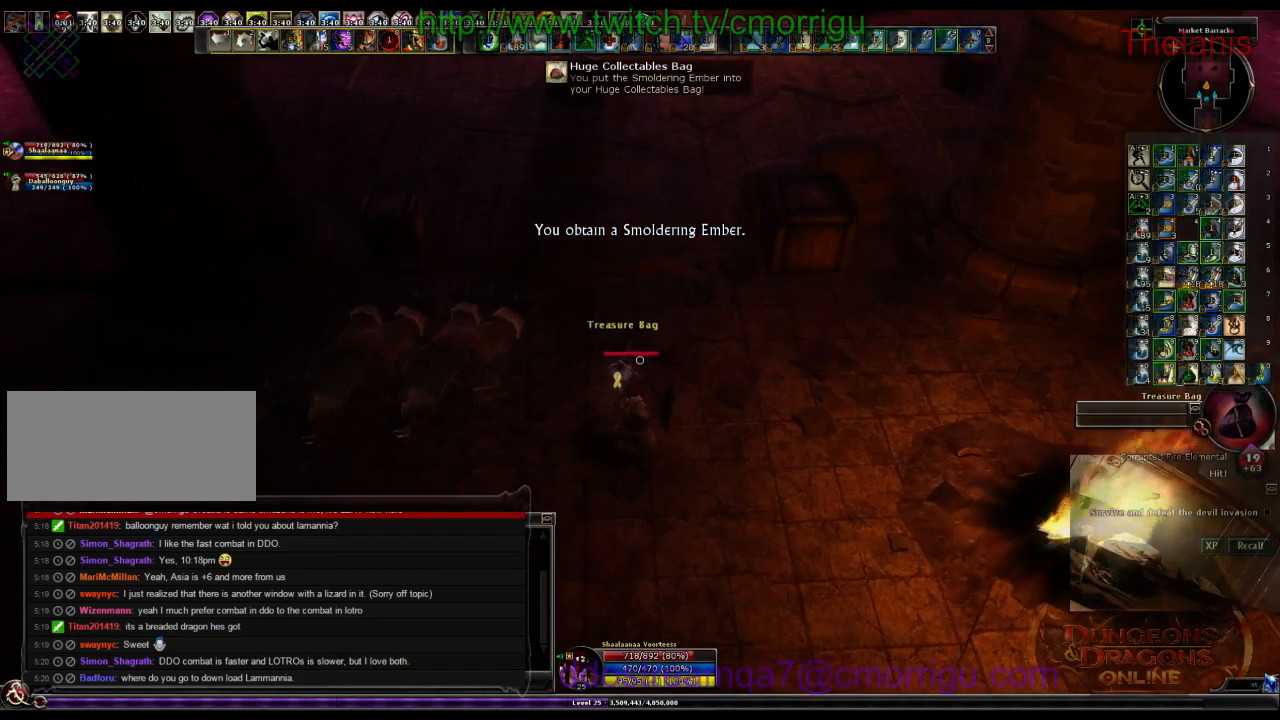
{"keys": [], "events": [[67, "e", "up"]]}